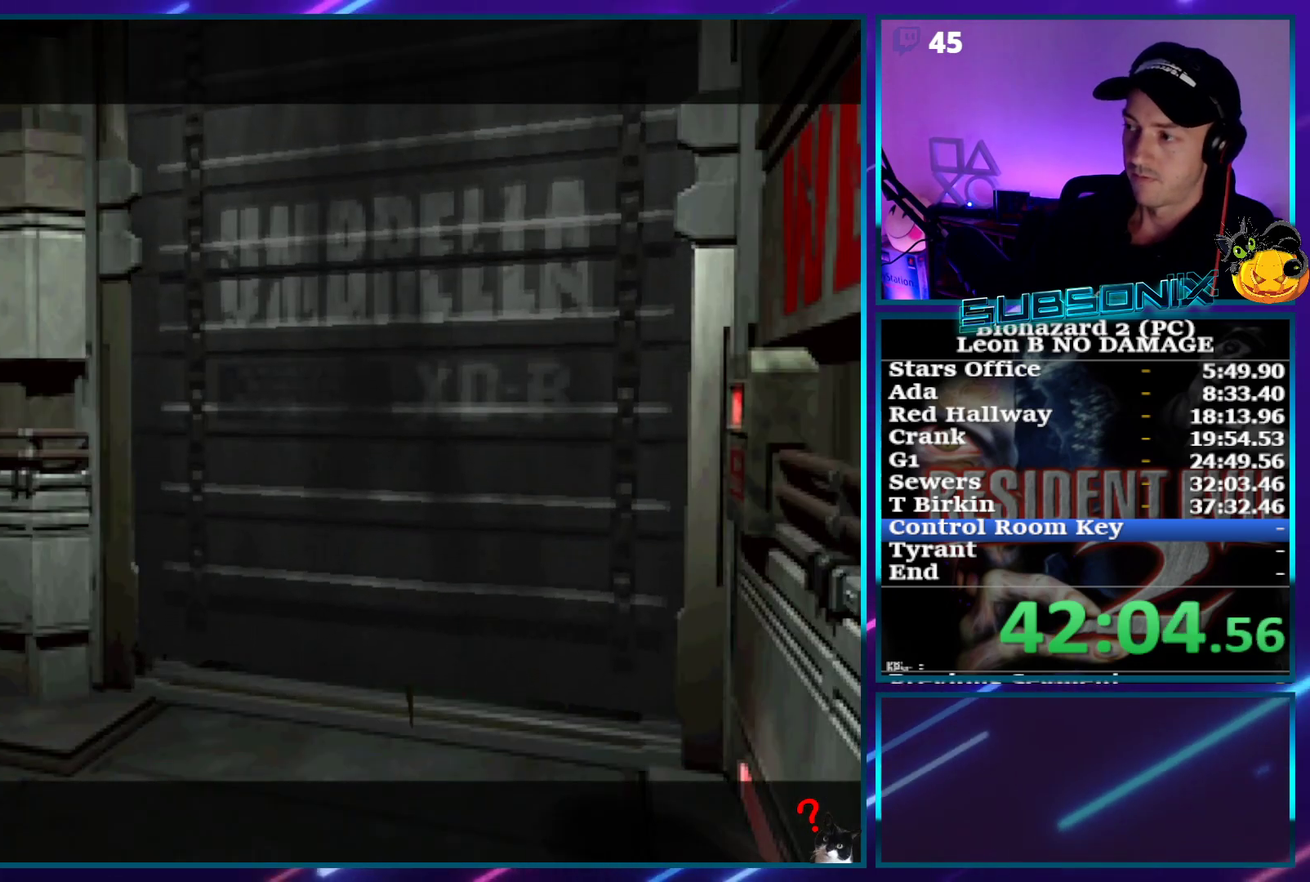
Gameplay with a controller (PlayStation layout); each line is a JSON object with the inputs held at the frame after it. "events" lists button and stick changes between this image and that frame as [ms after this image, input, new state], when the widget could be followed in between. This overlay highlights the sticks when they move; stick clicks (L3) are not distinguishable. Not read: L3 R3 left_stick right_stick.
{"buttons": ["SQUARE", "DPAD_LEFT"], "events": []}
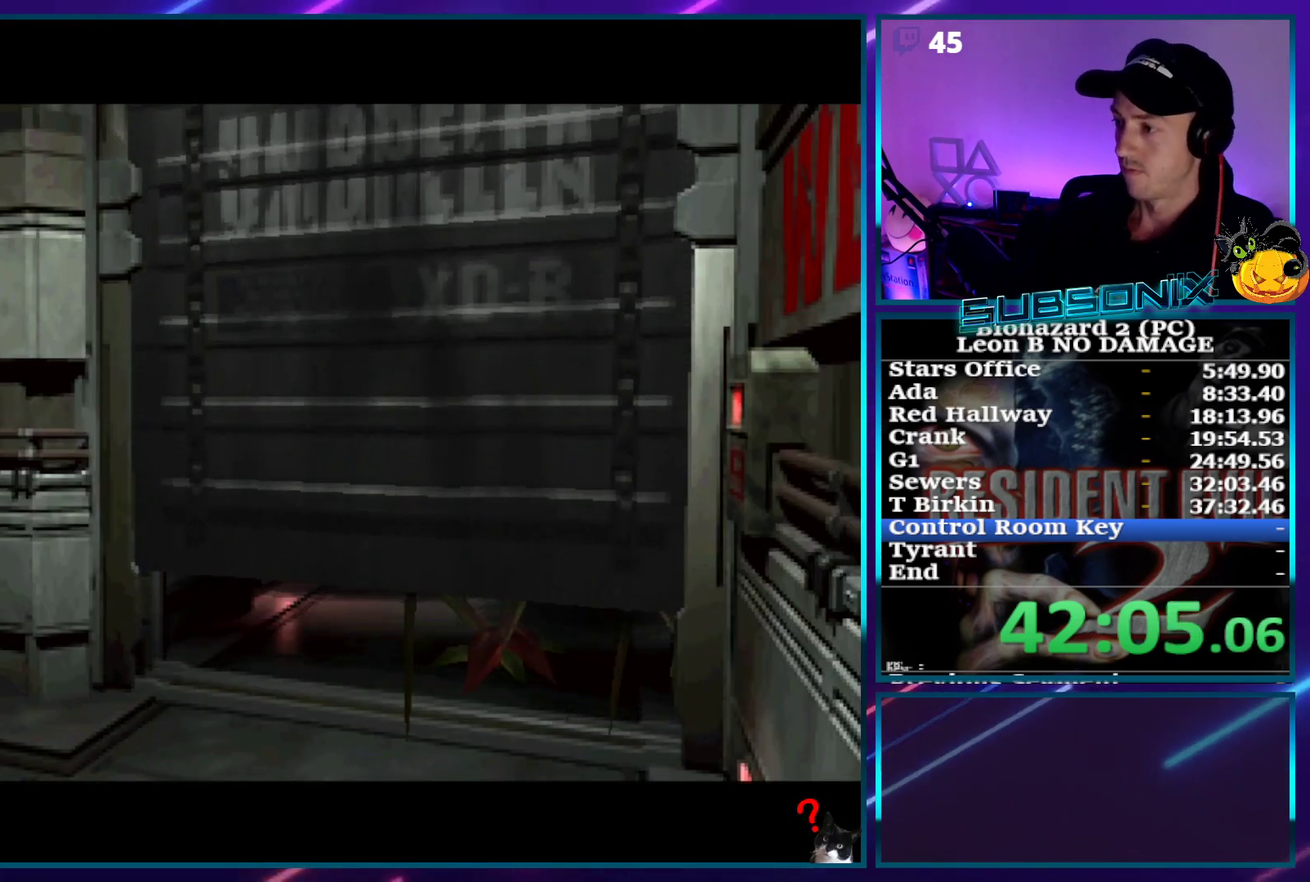
{"buttons": ["SQUARE", "DPAD_LEFT"], "events": [[250, "DPAD_LEFT", "up"], [467, "DPAD_LEFT", "down"]]}
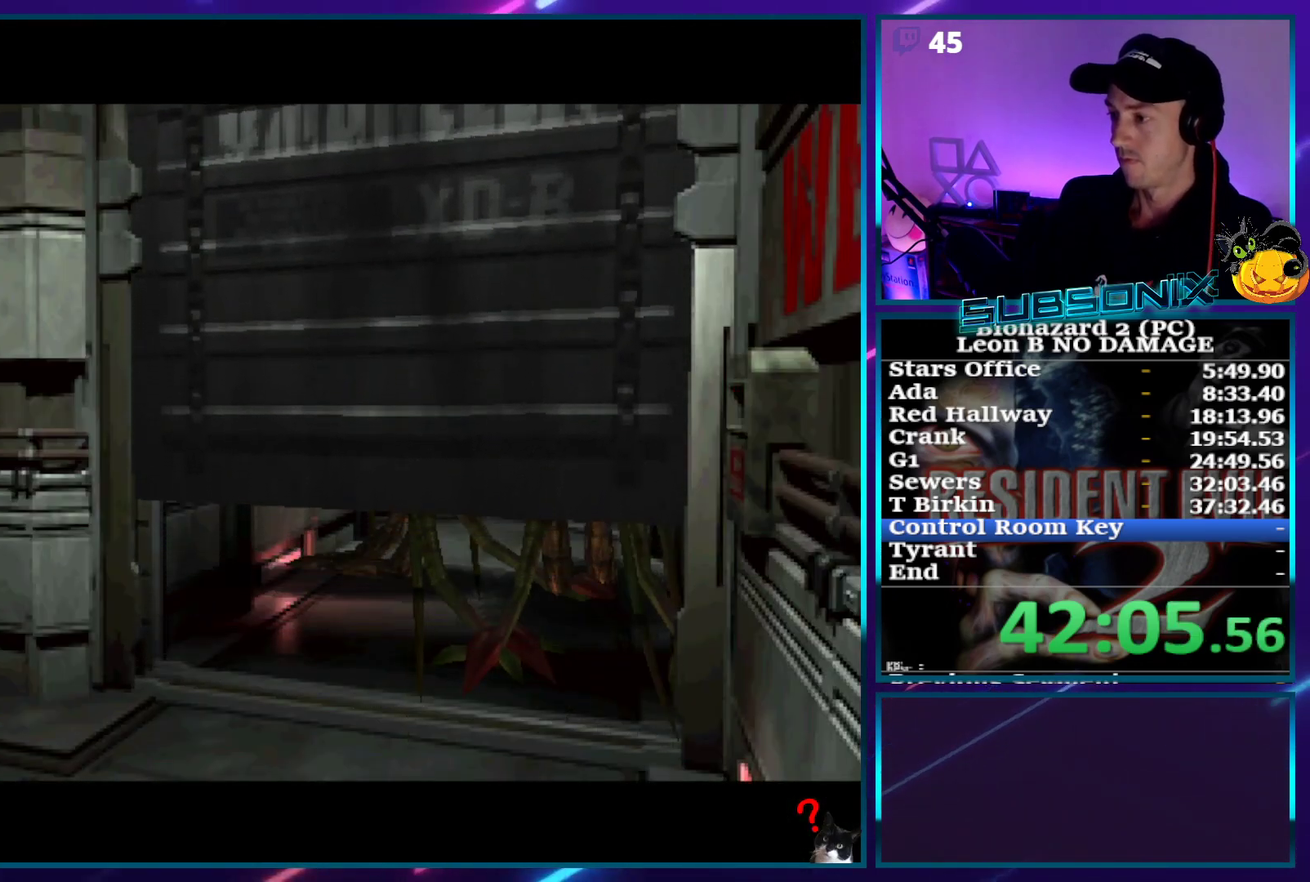
{"buttons": ["SQUARE", "DPAD_LEFT"], "events": []}
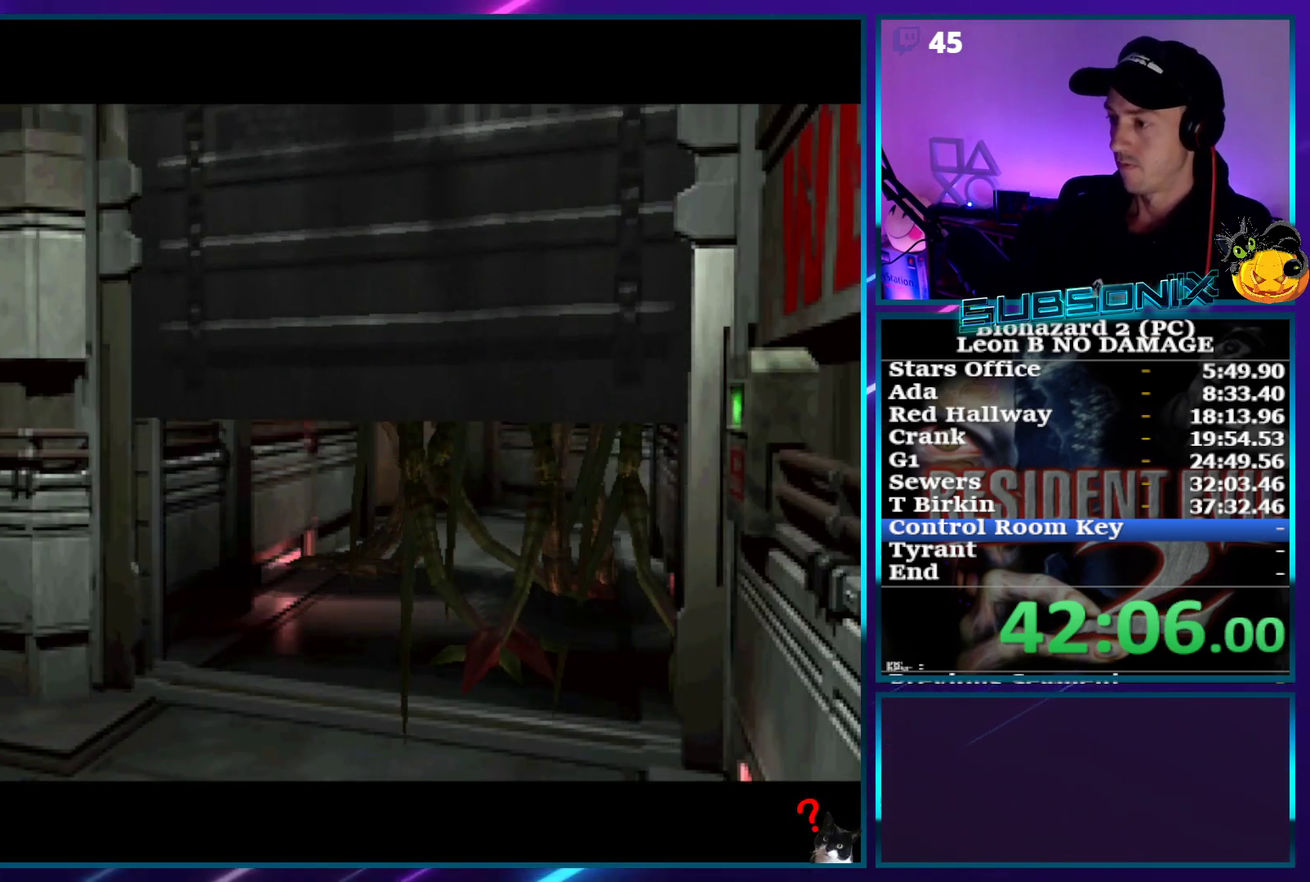
{"buttons": ["SQUARE", "DPAD_LEFT"], "events": []}
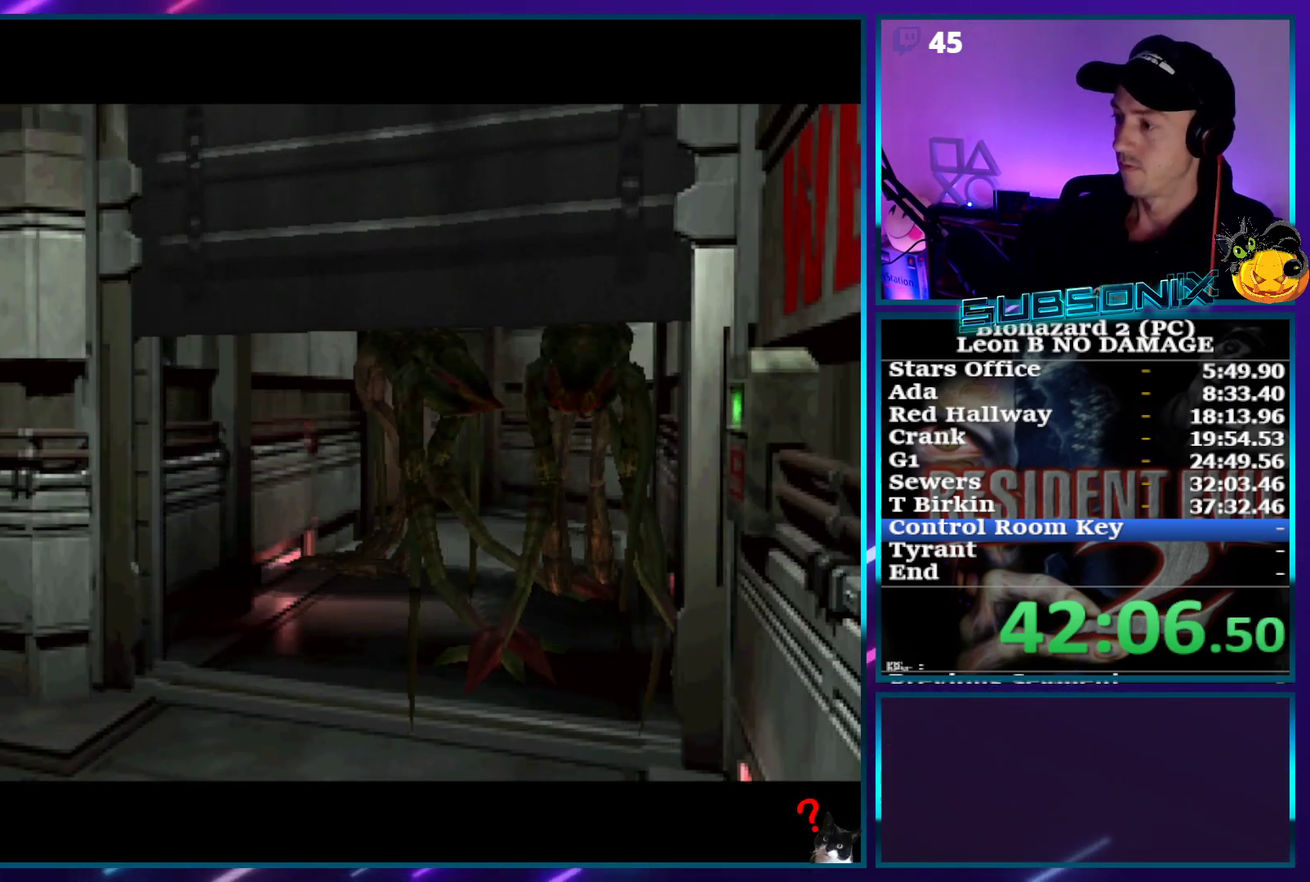
{"buttons": ["SQUARE", "DPAD_LEFT"], "events": []}
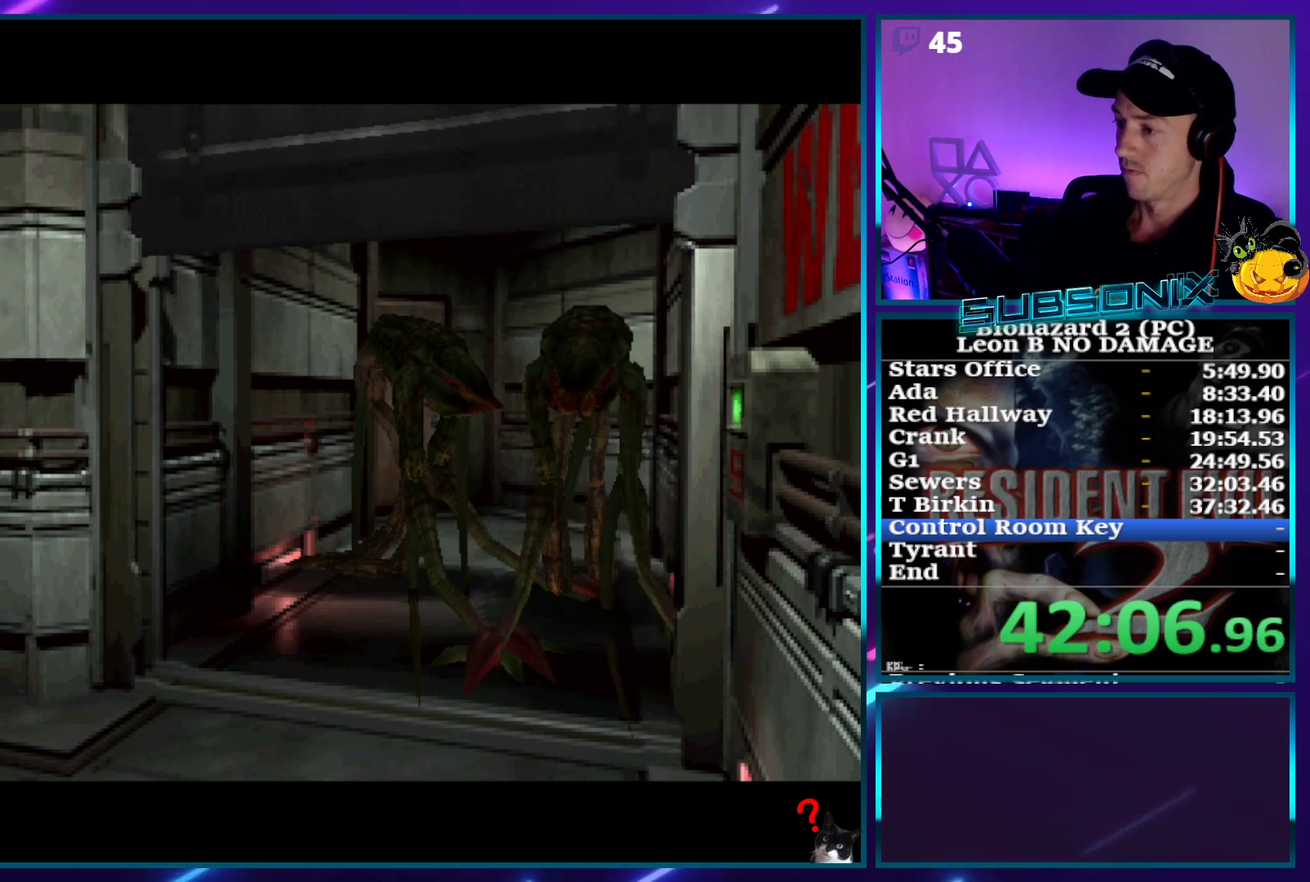
{"buttons": ["SQUARE", "DPAD_LEFT"], "events": []}
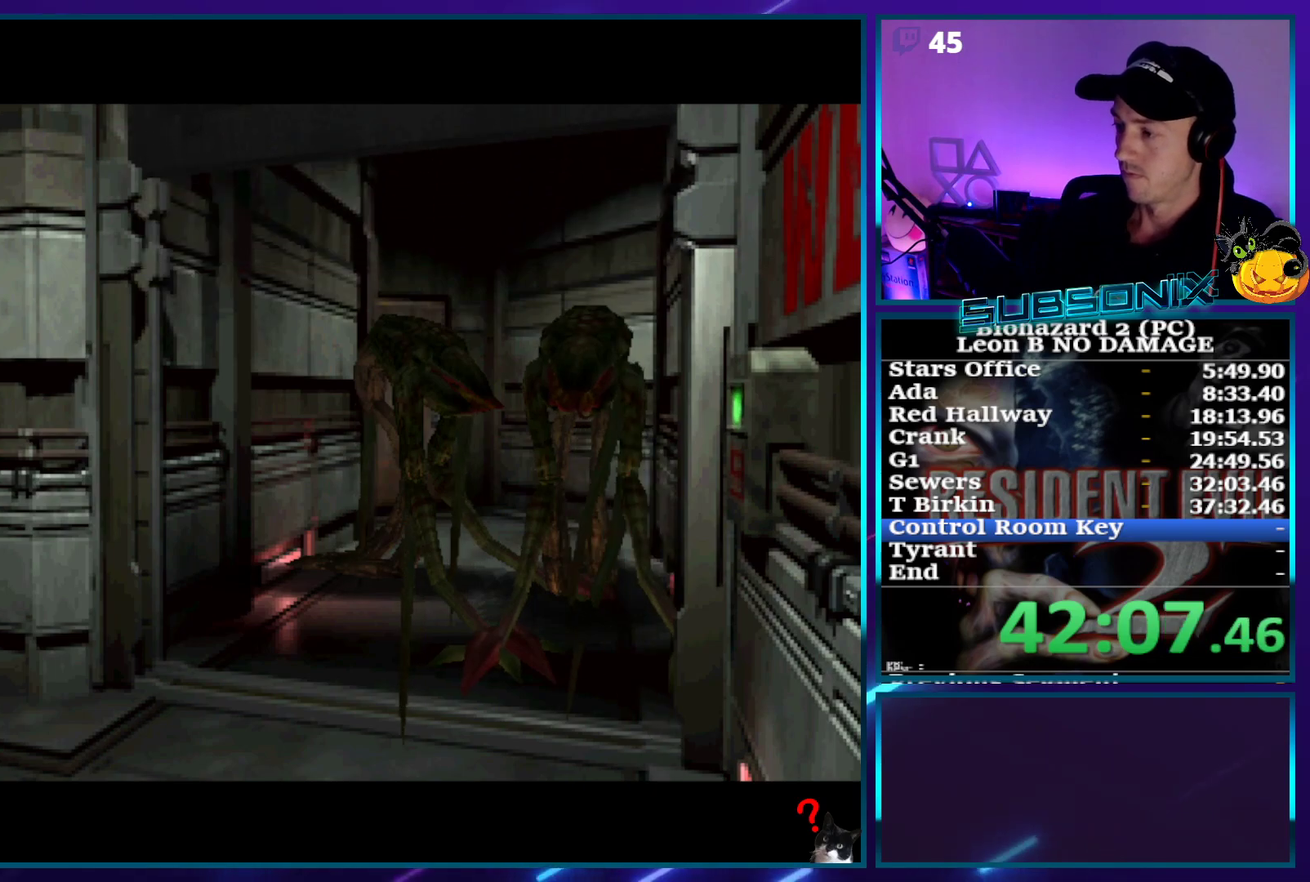
{"buttons": ["SQUARE", "DPAD_LEFT"], "events": []}
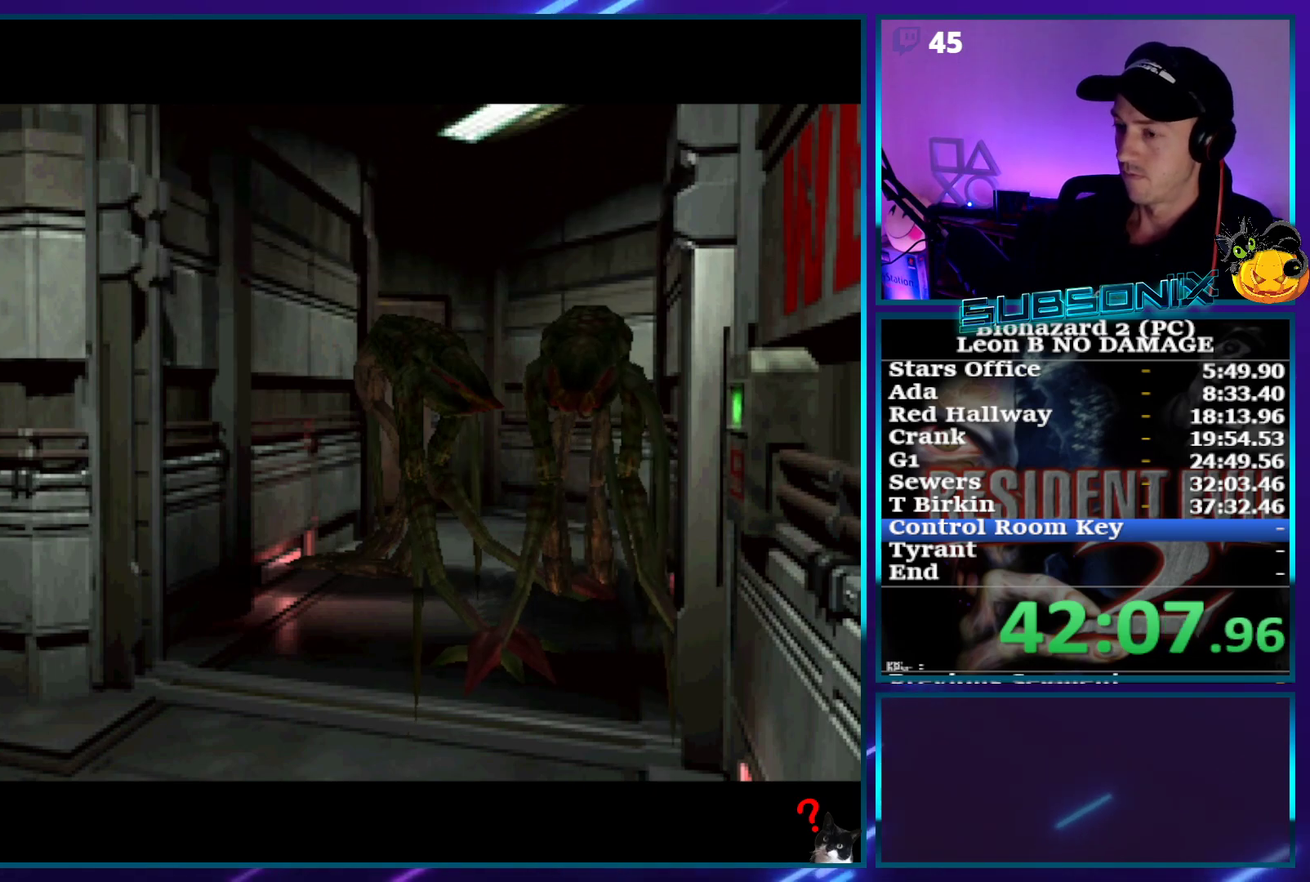
{"buttons": ["SQUARE", "DPAD_LEFT"], "events": []}
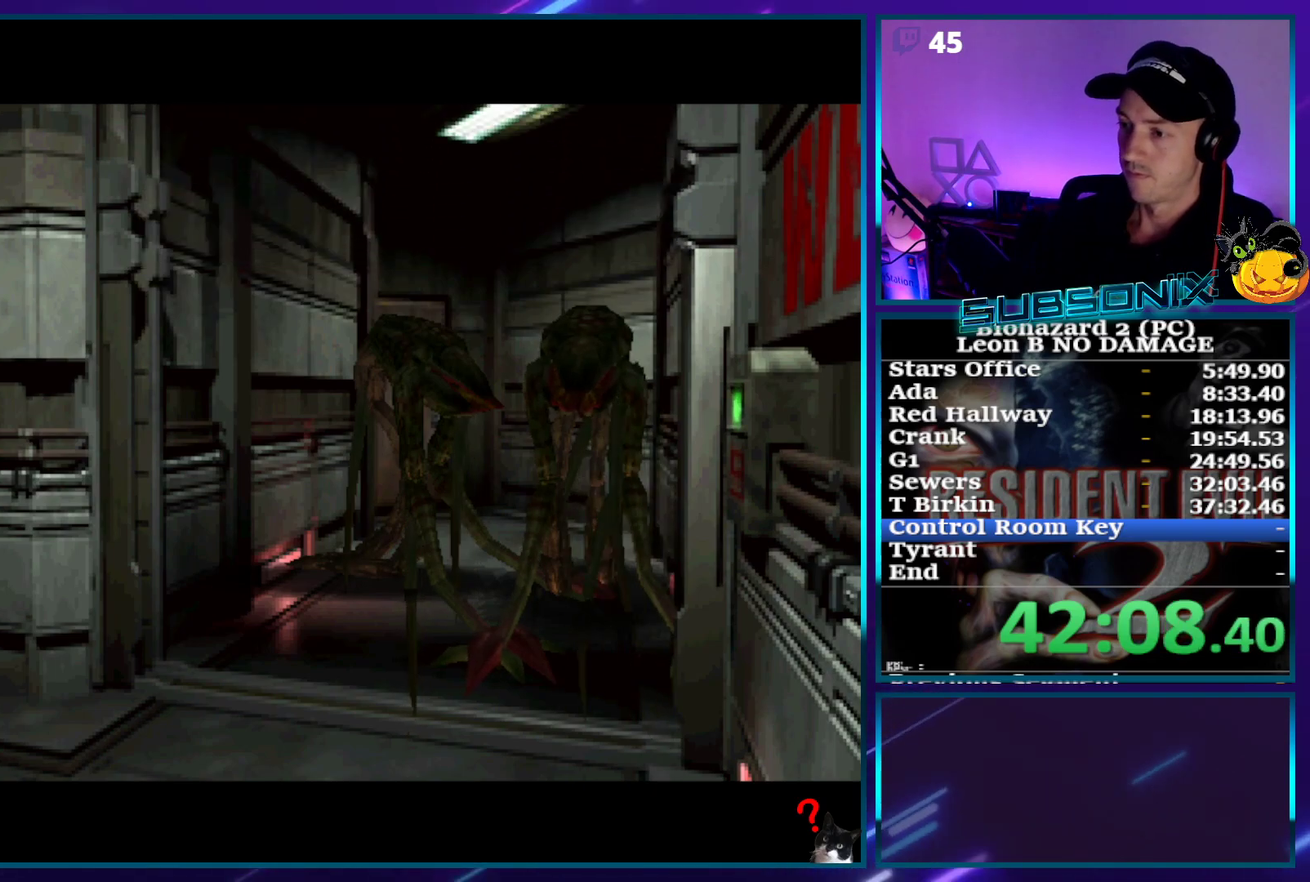
{"buttons": ["SQUARE", "DPAD_LEFT"], "events": []}